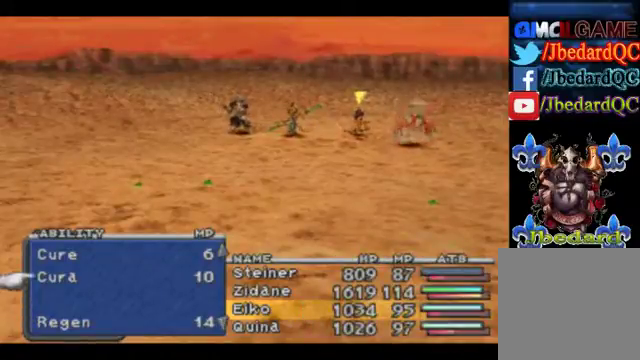
Gameplay with a controller (Xbox layout); each line is a JSON object with the inputs held at the frame after it. "events" lists button and stick changes between this image and that frame as [ms after this image, input, new state], when the widget could be followed in between. Not read: L3 R3 right_stick.
{"buttons": [], "left_stick": "center", "events": [[133, "left_stick", "center"], [200, "B", "down"], [333, "B", "up"]]}
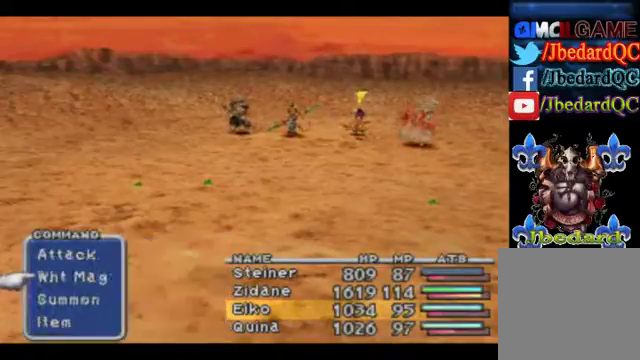
{"buttons": [], "left_stick": "center", "events": []}
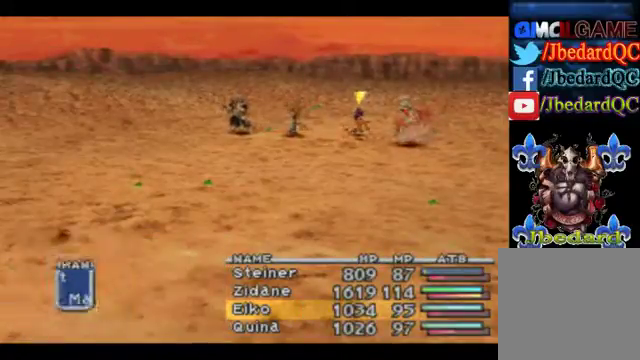
{"buttons": [], "left_stick": "center", "events": []}
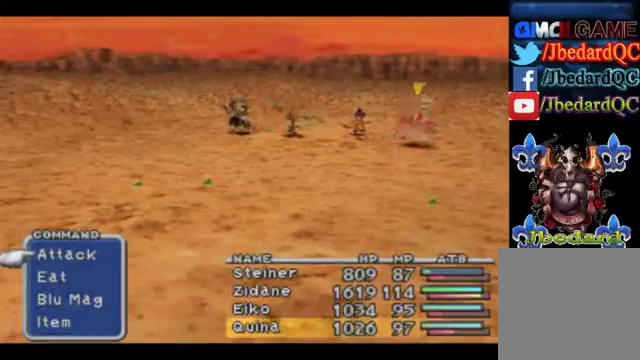
{"buttons": [], "left_stick": "down", "events": [[67, "left_stick", "down"], [233, "left_stick", "center"], [400, "left_stick", "down"]]}
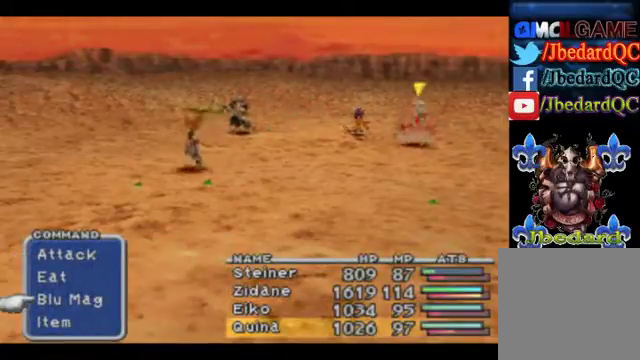
{"buttons": [], "left_stick": "center", "events": [[133, "left_stick", "center"]]}
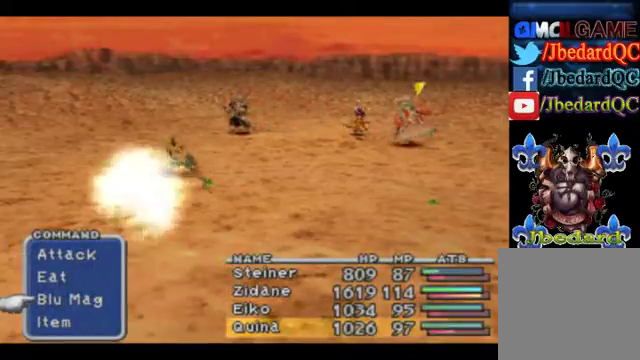
{"buttons": [], "left_stick": "center", "events": []}
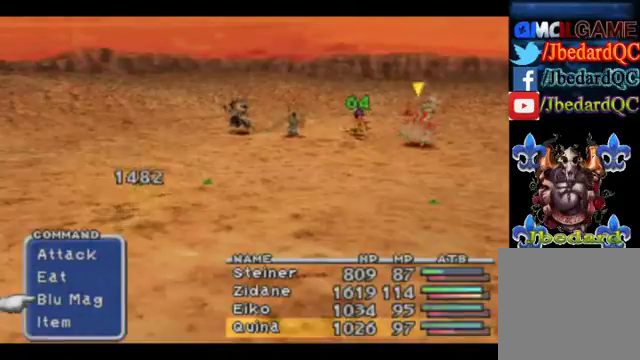
{"buttons": [], "left_stick": "center", "events": []}
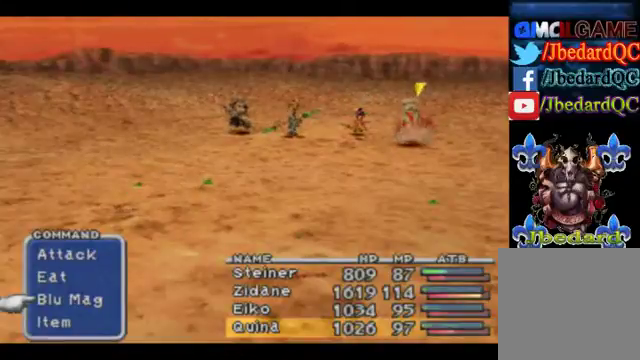
{"buttons": [], "left_stick": "center", "events": []}
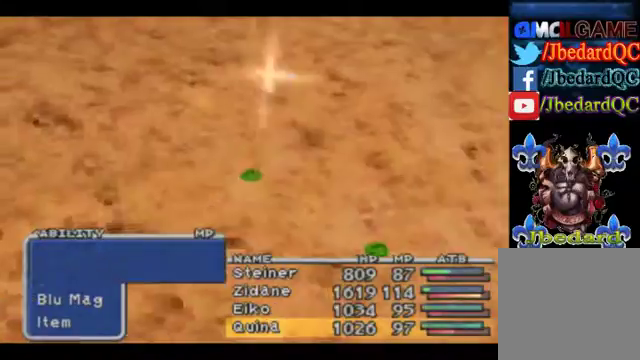
{"buttons": [], "left_stick": "center", "events": []}
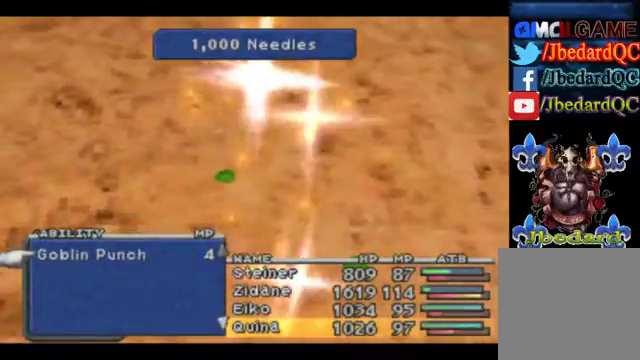
{"buttons": [], "left_stick": "center", "events": []}
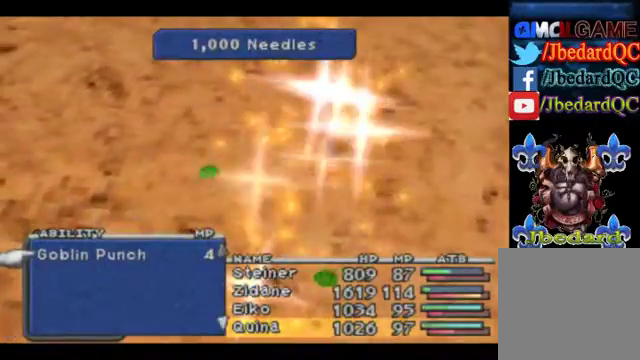
{"buttons": [], "left_stick": "center", "events": []}
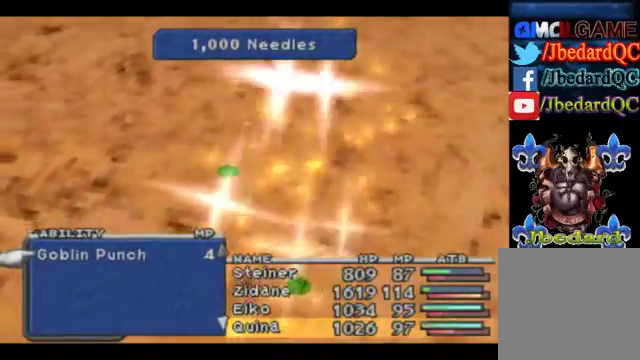
{"buttons": [], "left_stick": "down", "events": [[133, "left_stick", "down"]]}
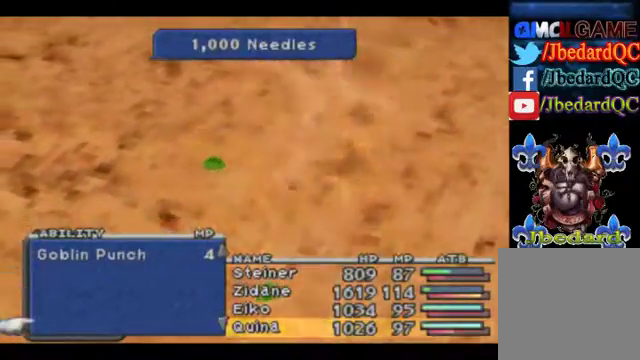
{"buttons": [], "left_stick": "down", "events": []}
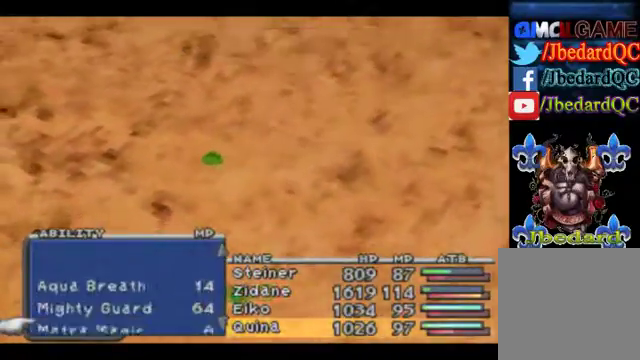
{"buttons": [], "left_stick": "center", "events": [[333, "left_stick", "center"]]}
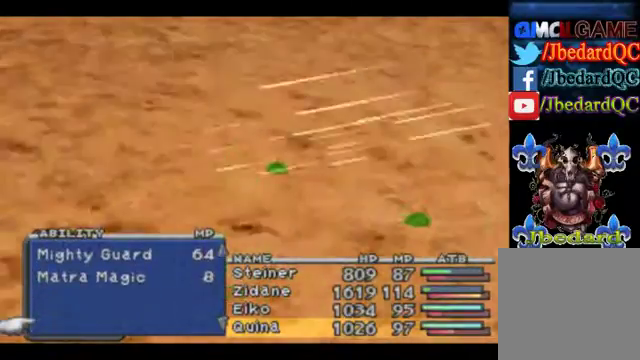
{"buttons": [], "left_stick": "up", "events": [[100, "left_stick", "down"], [333, "left_stick", "center"], [400, "left_stick", "up"]]}
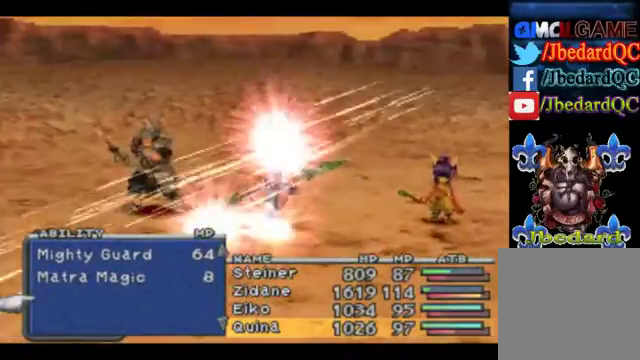
{"buttons": [], "left_stick": "up", "events": []}
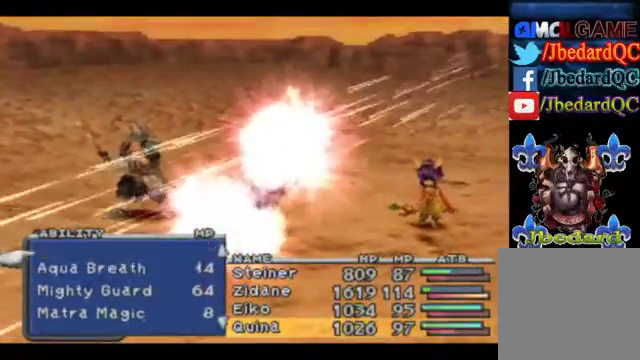
{"buttons": [], "left_stick": "down", "events": [[100, "left_stick", "center"], [367, "left_stick", "down"]]}
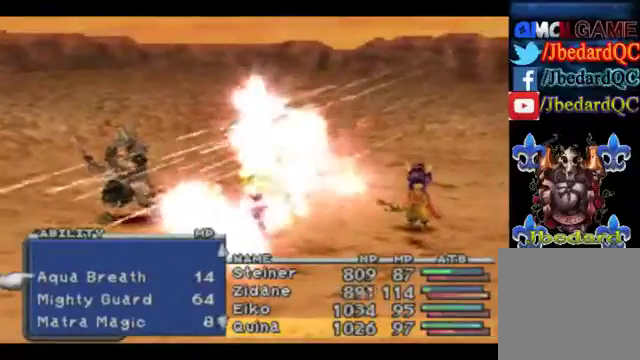
{"buttons": [], "left_stick": "down", "events": [[200, "left_stick", "center"], [333, "left_stick", "down"]]}
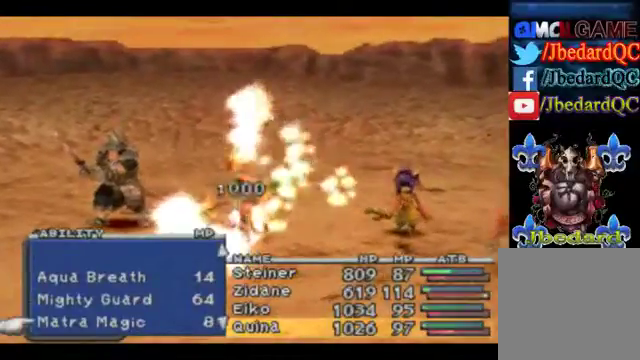
{"buttons": [], "left_stick": "center", "events": [[100, "left_stick", "center"]]}
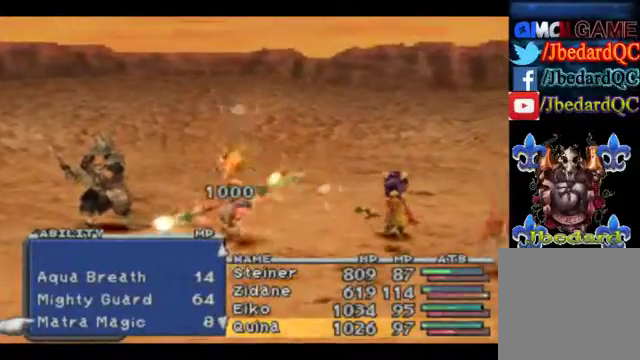
{"buttons": [], "left_stick": "center", "events": [[67, "left_stick", "up"], [267, "left_stick", "center"]]}
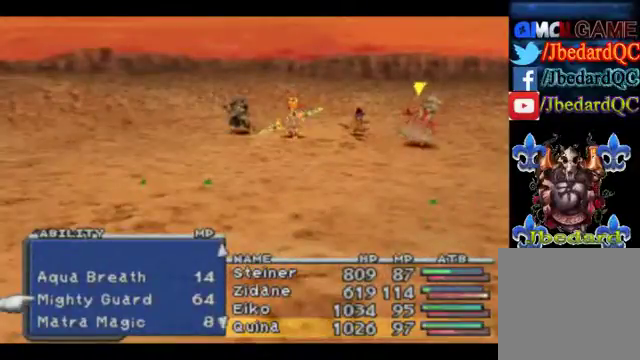
{"buttons": [], "left_stick": "center", "events": []}
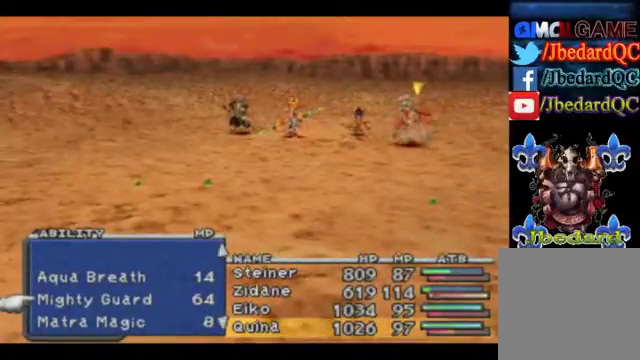
{"buttons": [], "left_stick": "center", "events": []}
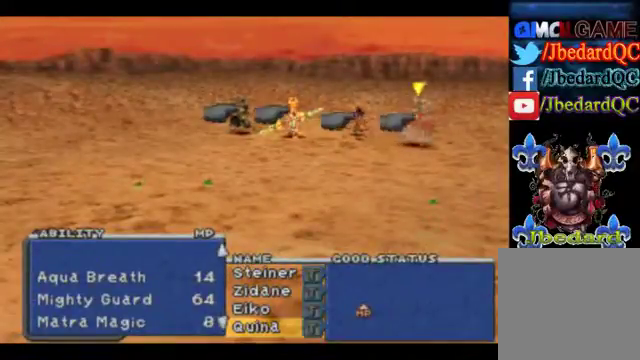
{"buttons": [], "left_stick": "center", "events": []}
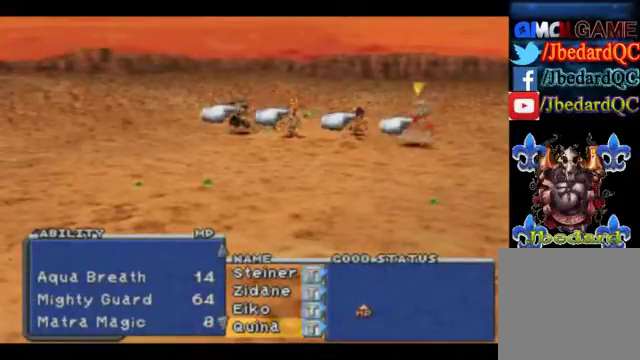
{"buttons": [], "left_stick": "center", "events": []}
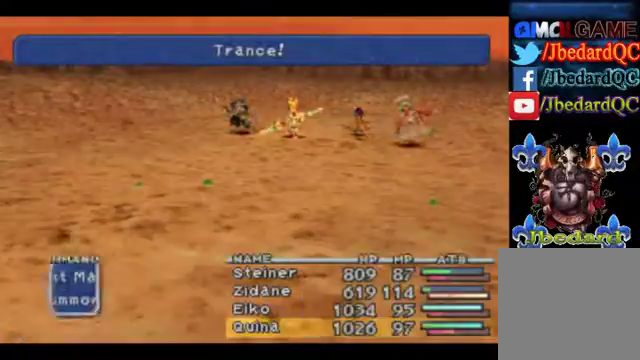
{"buttons": [], "left_stick": "center", "events": []}
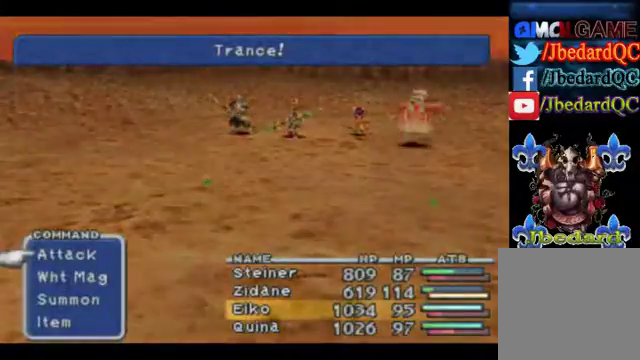
{"buttons": [], "left_stick": "center", "events": []}
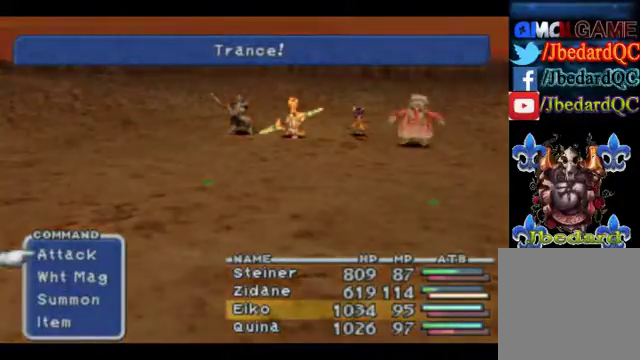
{"buttons": [], "left_stick": "center", "events": []}
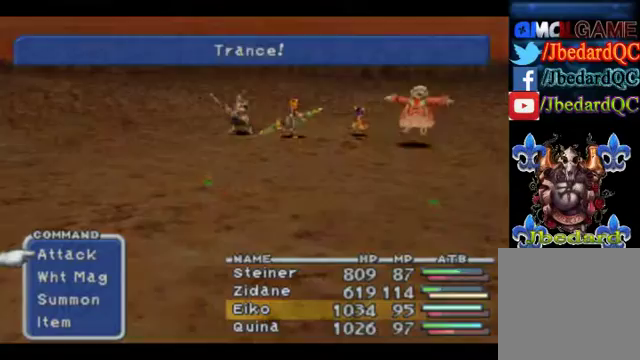
{"buttons": [], "left_stick": "center", "events": []}
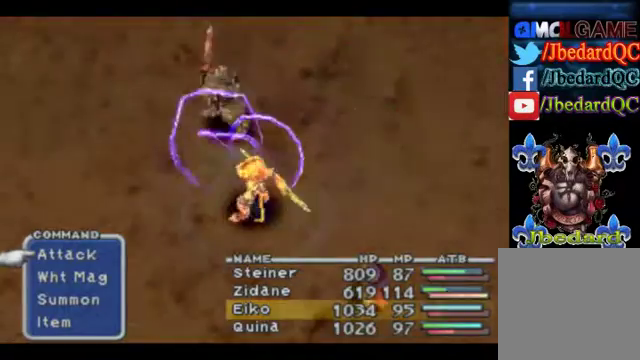
{"buttons": [], "left_stick": "center", "events": [[67, "left_stick", "down"], [267, "left_stick", "center"]]}
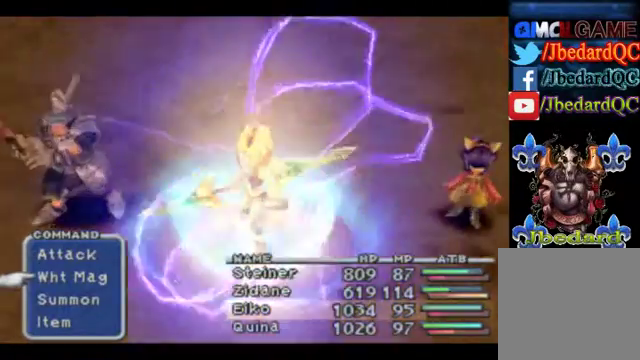
{"buttons": [], "left_stick": "center", "events": []}
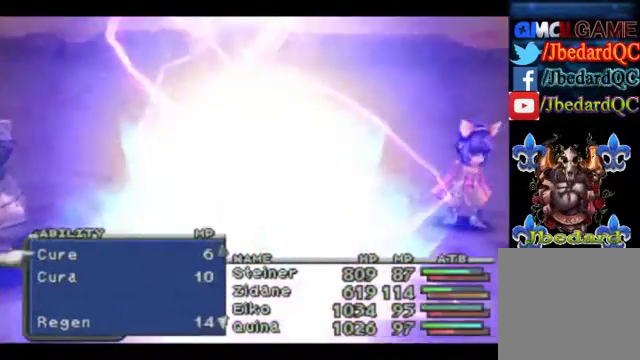
{"buttons": [], "left_stick": "down", "events": [[367, "left_stick", "down"]]}